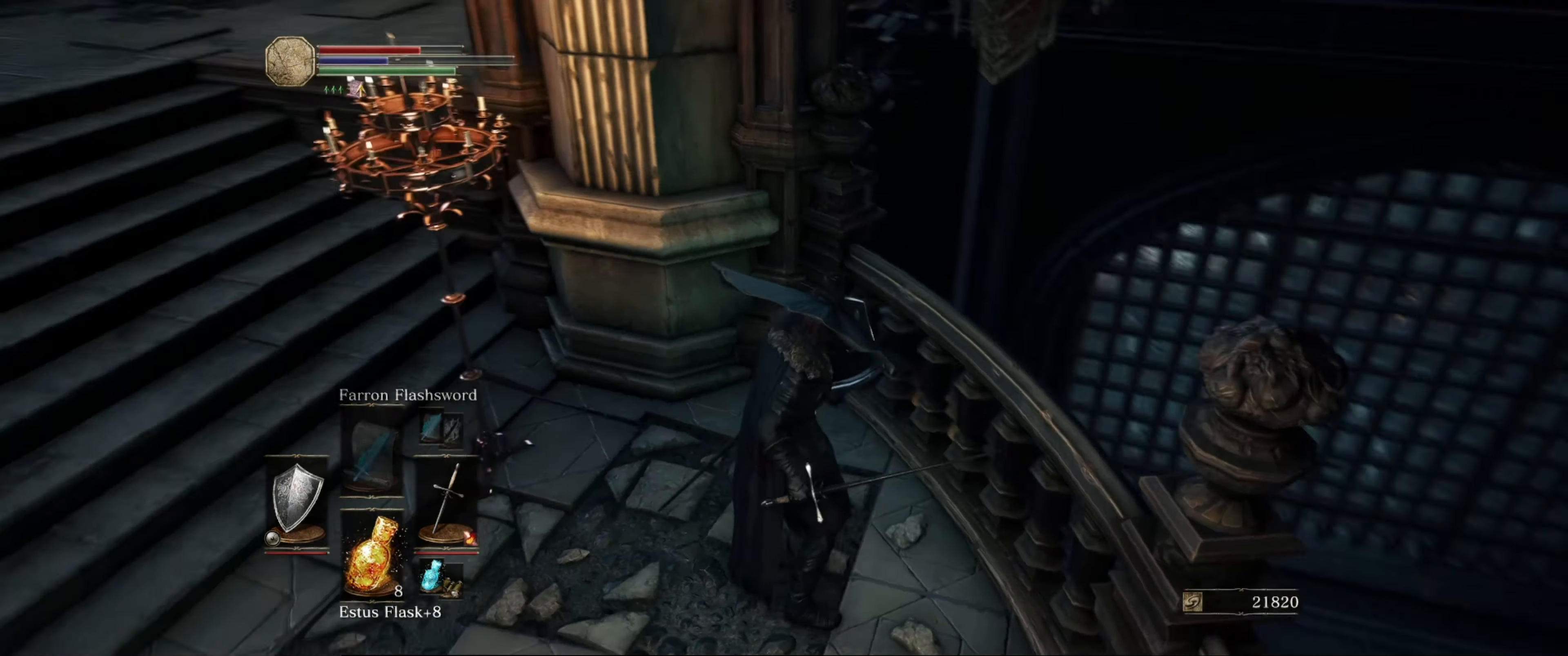
Gameplay with a controller (Xbox layout); each line is a JSON object with the inputs held at the frame after it. "events" lists button and stick changes between this image and that frame as [ms after this image, input, new state], when the widget could be followed in between. Not read: L3 R3.
{"buttons": ["L1"], "left_stick": "up-left", "right_stick": "center", "events": [[133, "right_stick", "up-left"], [450, "right_stick", "center"]]}
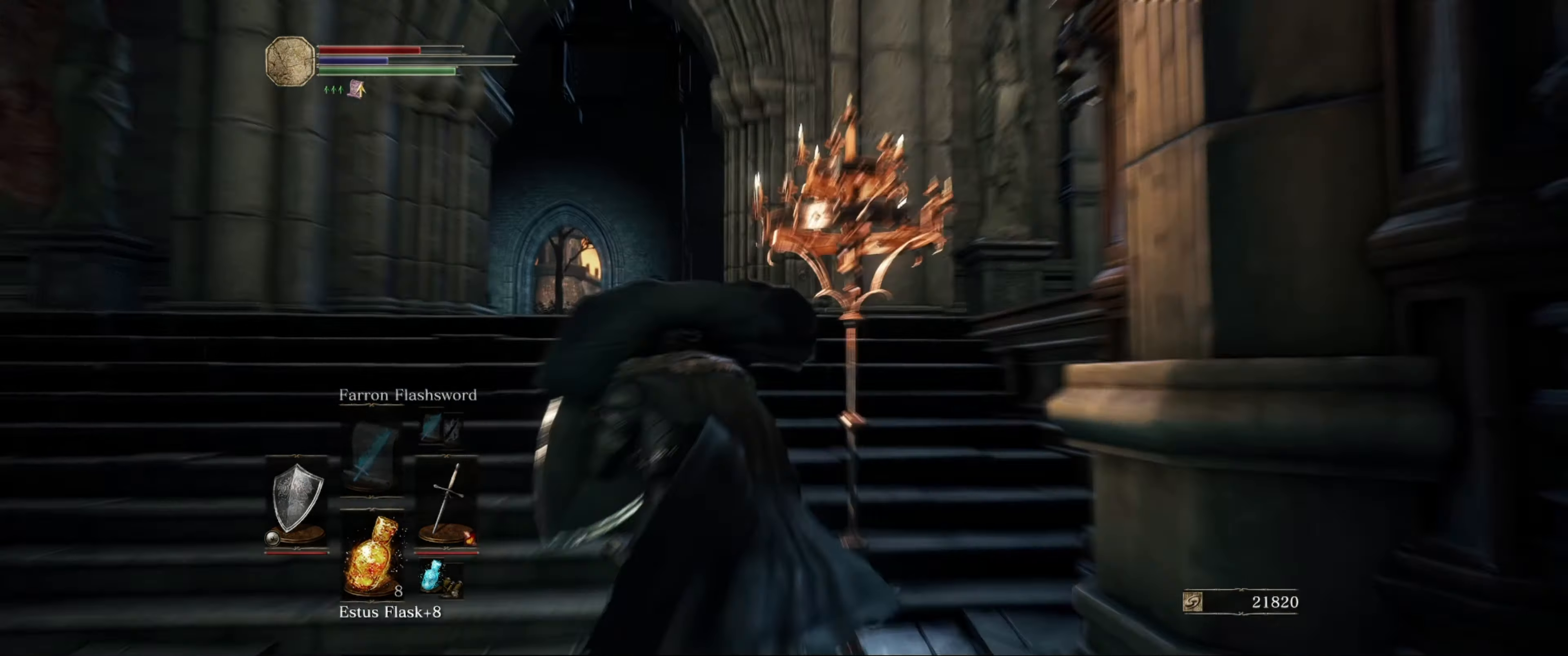
{"buttons": ["L1"], "left_stick": "up", "right_stick": "down-right", "events": [[16, "left_stick", "up"], [300, "right_stick", "down"], [483, "right_stick", "down-right"]]}
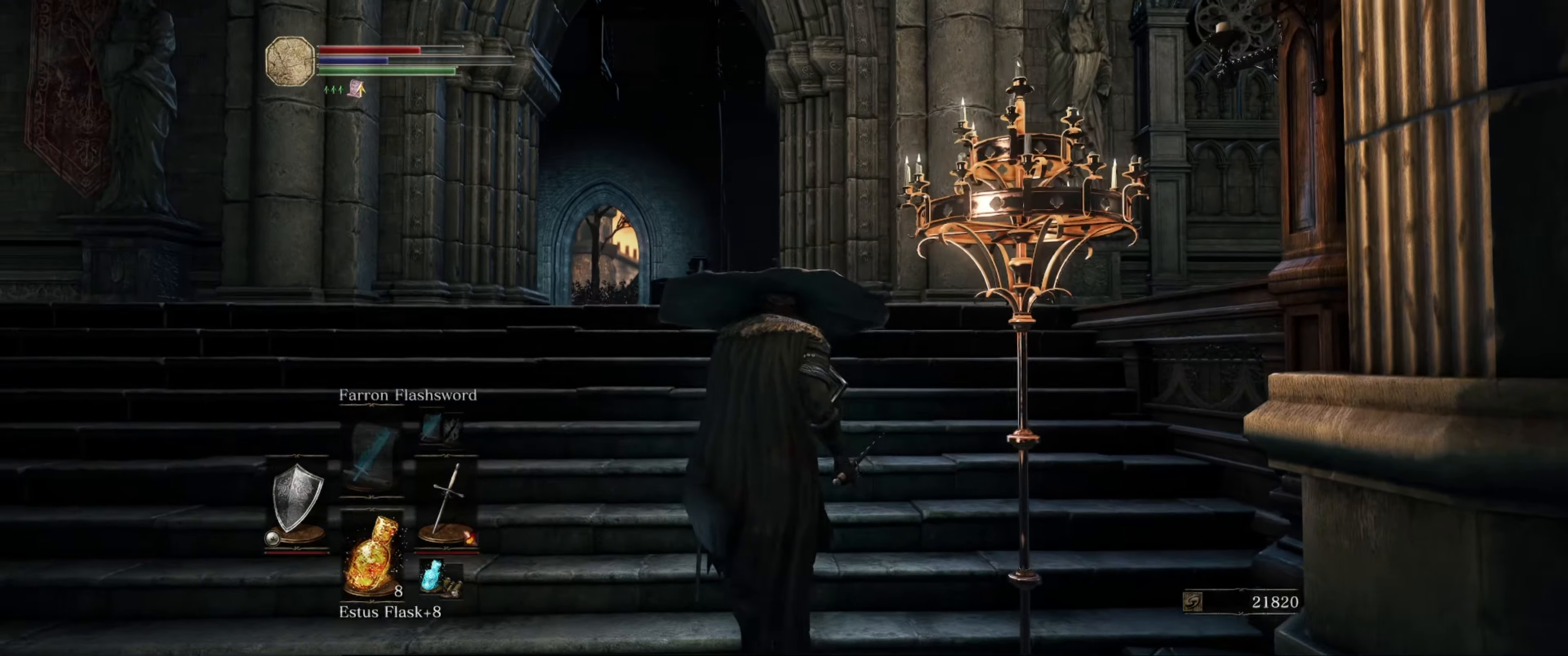
{"buttons": ["L1"], "left_stick": "up", "right_stick": "center", "events": [[433, "right_stick", "center"]]}
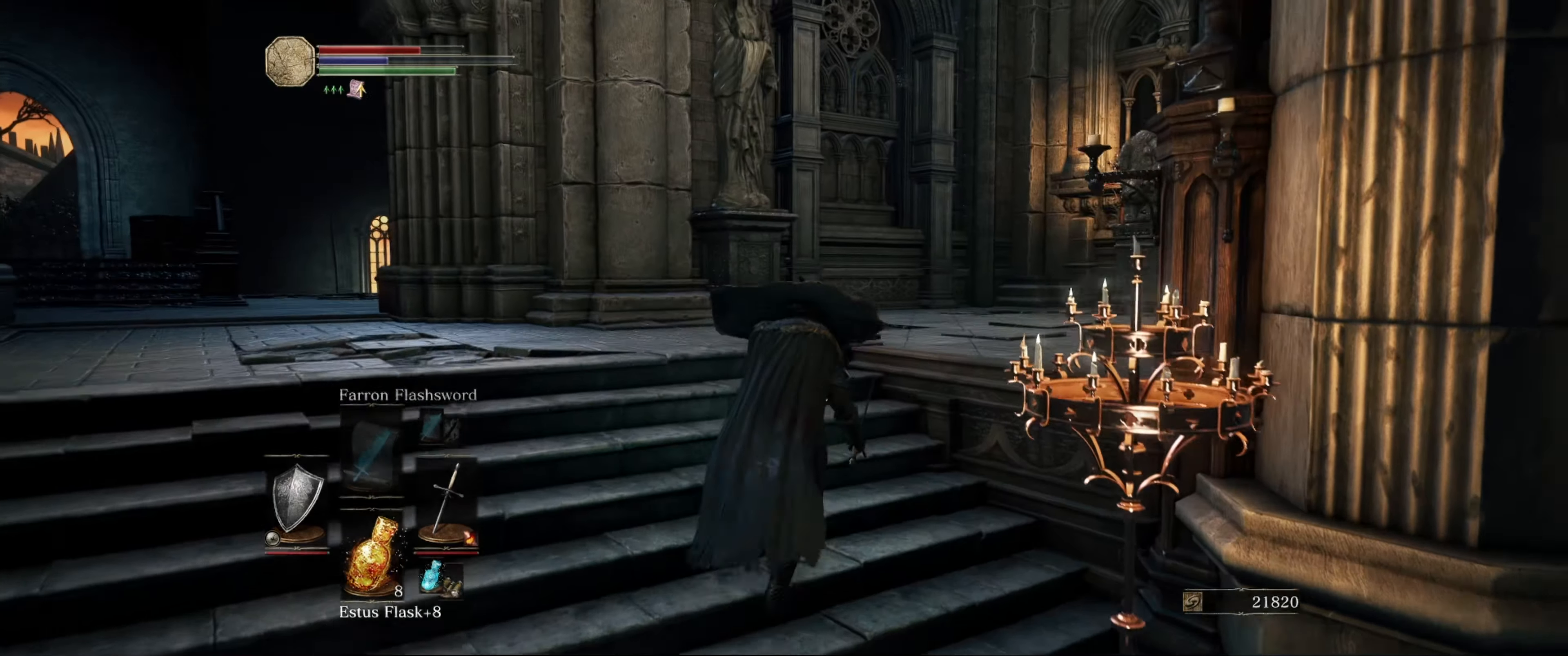
{"buttons": ["L1"], "left_stick": "up", "right_stick": "left", "events": [[83, "right_stick", "down-right"], [500, "right_stick", "left"]]}
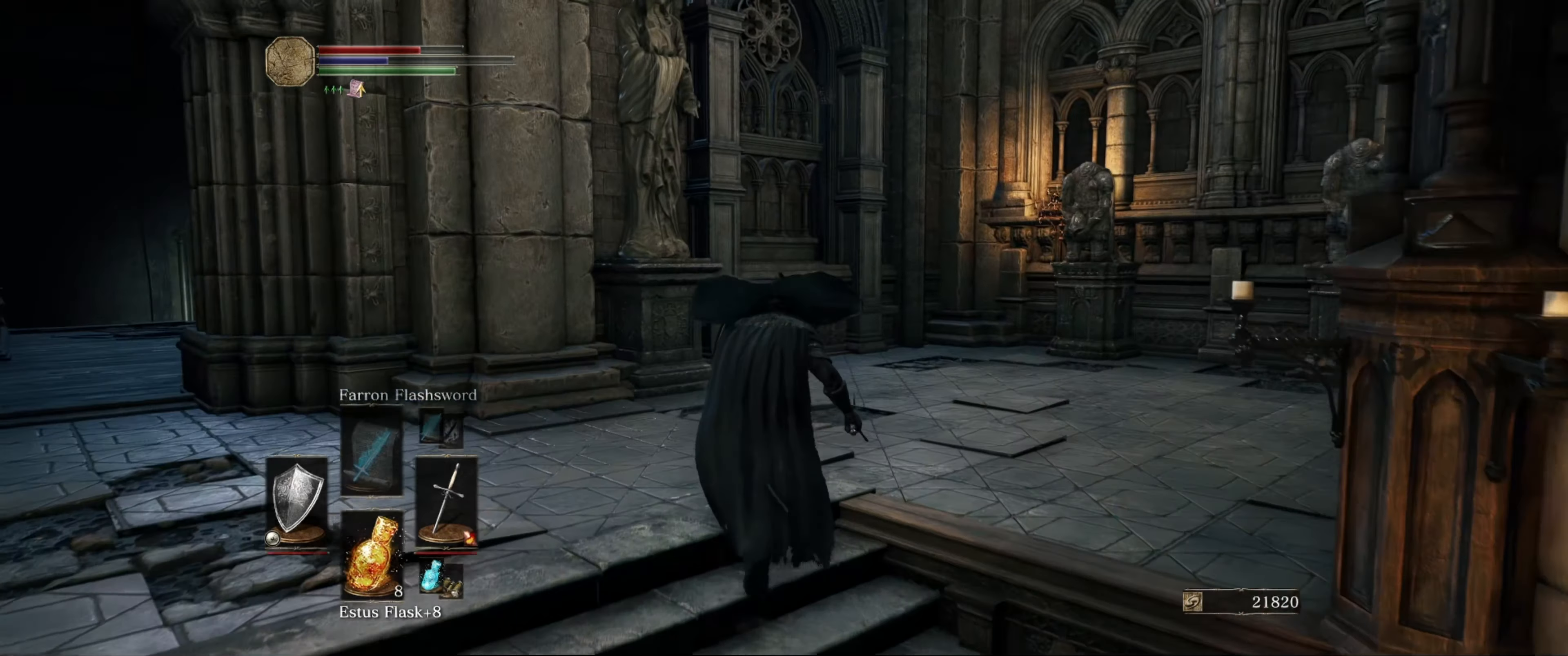
{"buttons": ["L1"], "left_stick": "up-right", "right_stick": "left", "events": [[217, "left_stick", "up-right"]]}
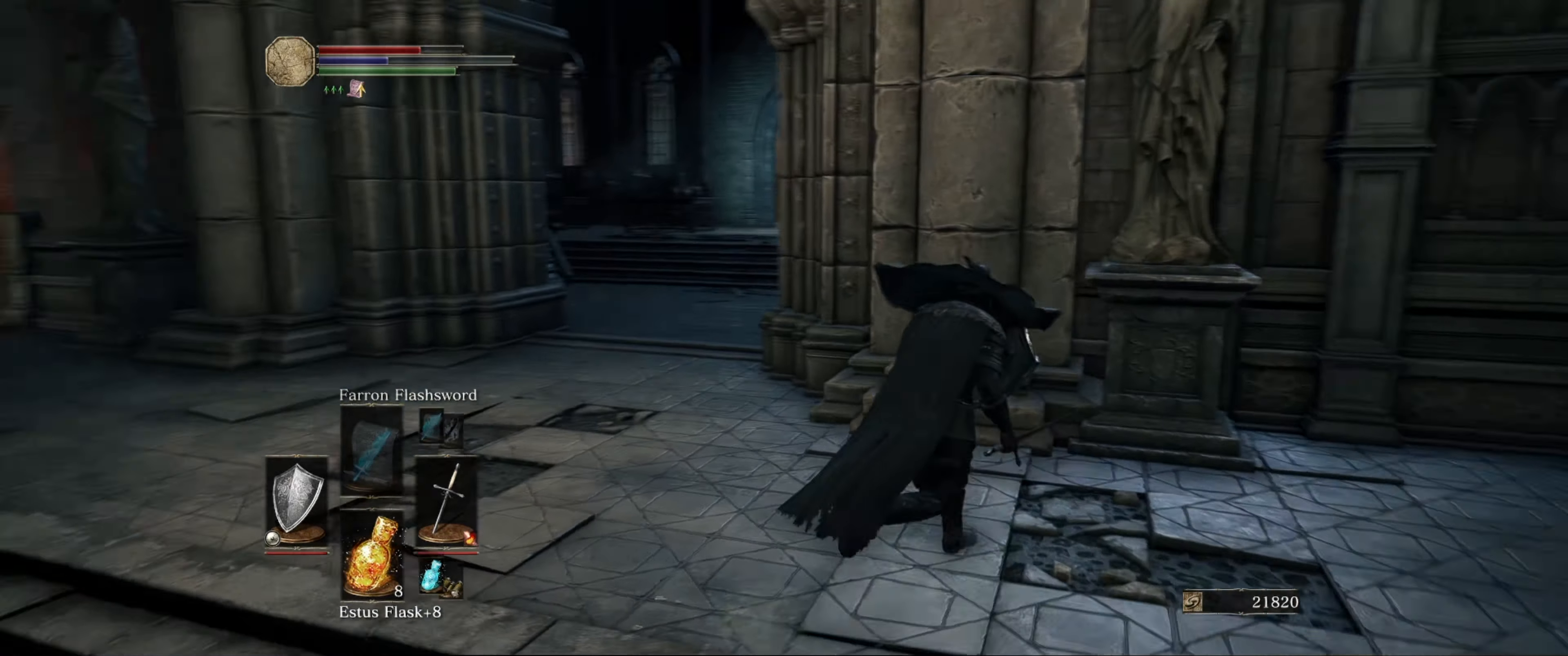
{"buttons": ["L1"], "left_stick": "up", "right_stick": "center", "events": [[317, "right_stick", "center"], [433, "left_stick", "up"]]}
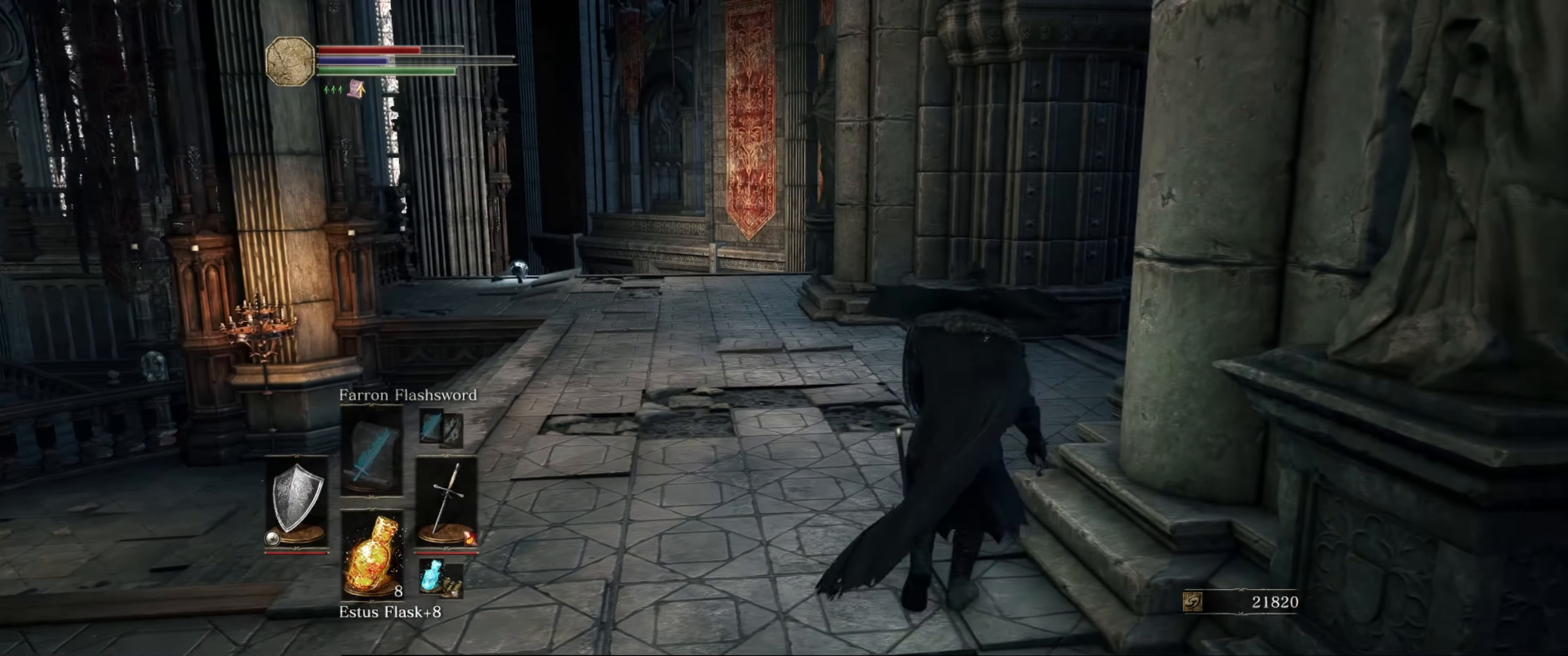
{"buttons": ["L1"], "left_stick": "up", "right_stick": "center", "events": []}
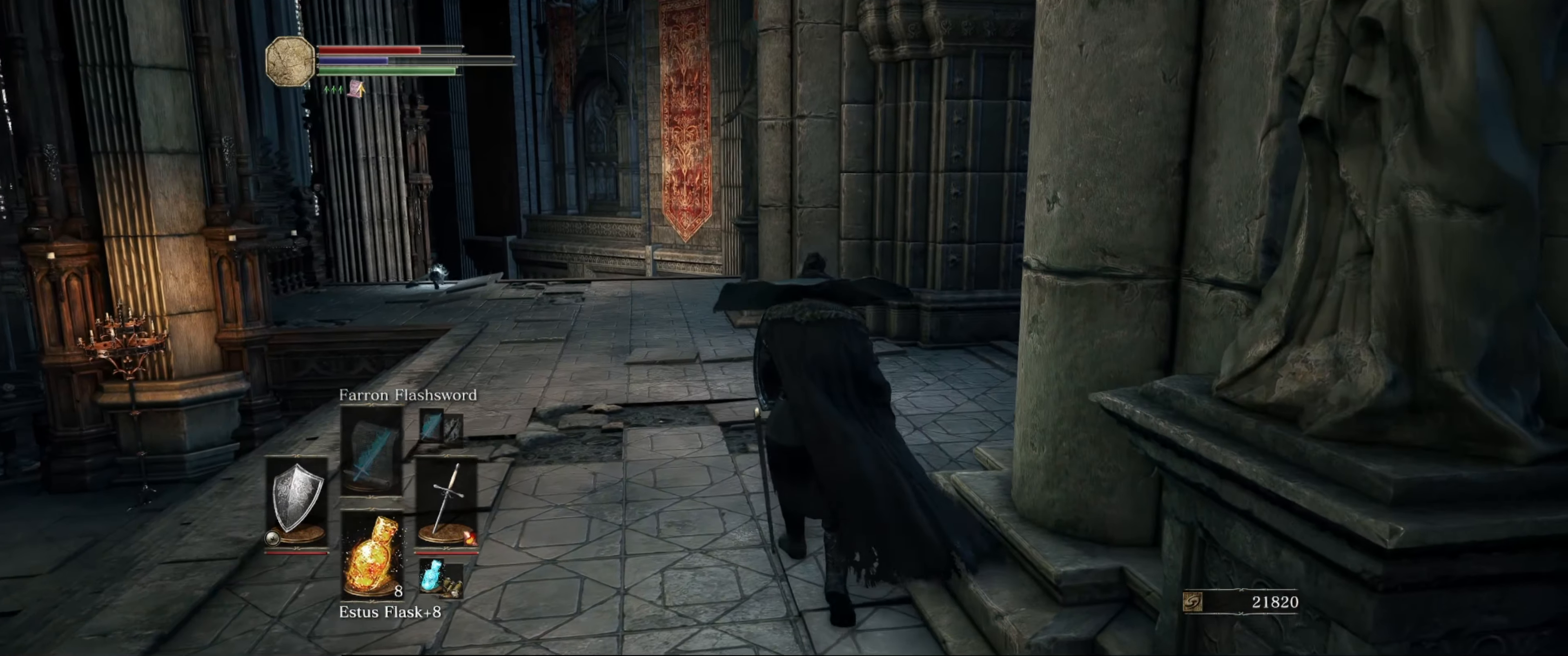
{"buttons": ["L1"], "left_stick": "up-left", "right_stick": "right", "events": [[167, "right_stick", "right"], [500, "left_stick", "up-left"]]}
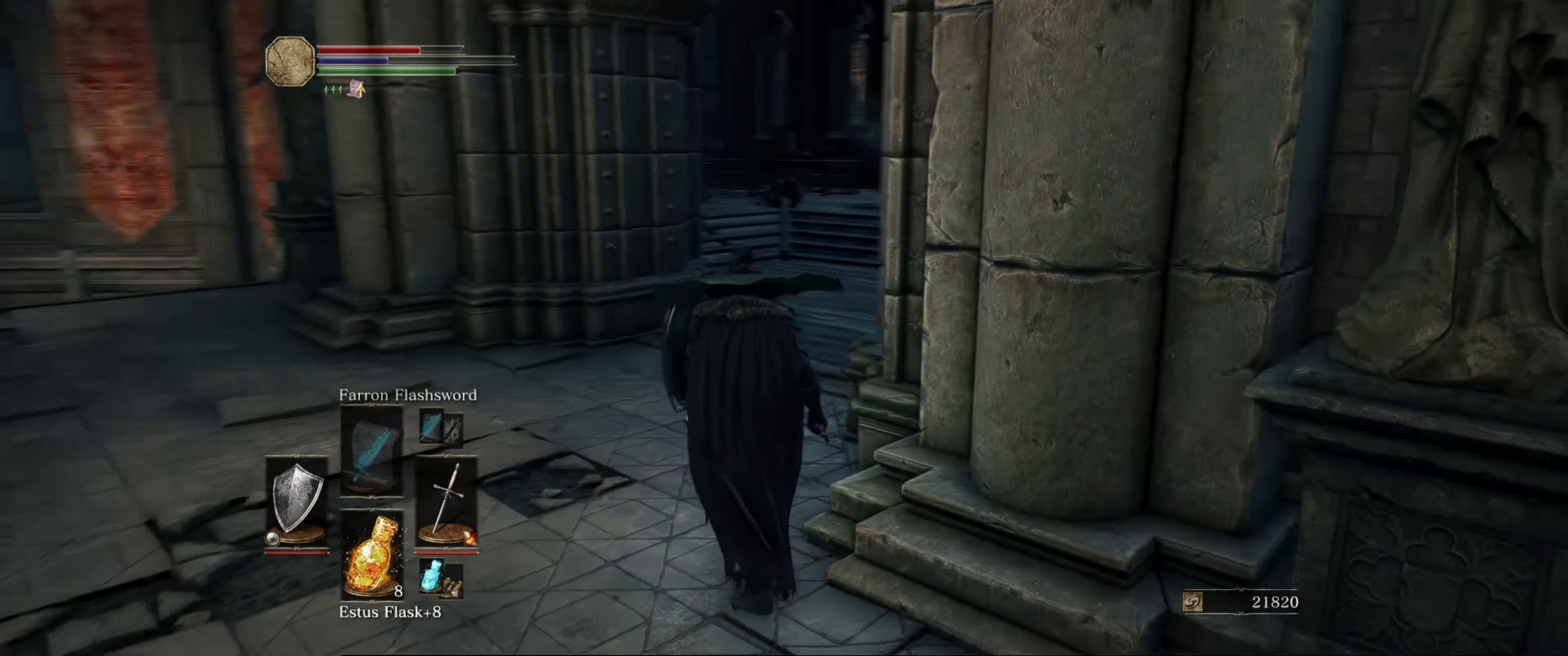
{"buttons": ["L1"], "left_stick": "up-left", "right_stick": "right", "events": [[150, "right_stick", "center"], [167, "left_stick", "up"], [300, "right_stick", "right"], [333, "left_stick", "up-left"]]}
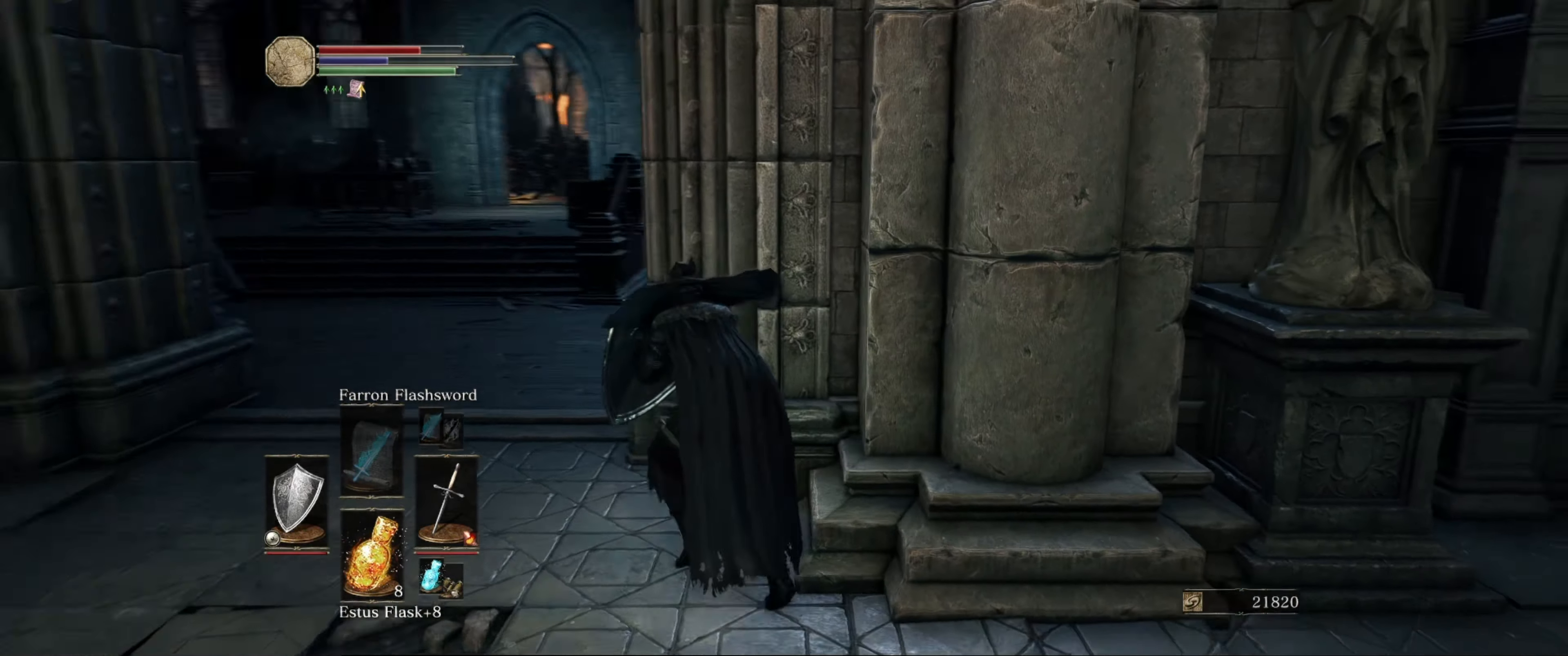
{"buttons": ["L1"], "left_stick": "up-left", "right_stick": "center", "events": [[33, "right_stick", "center"]]}
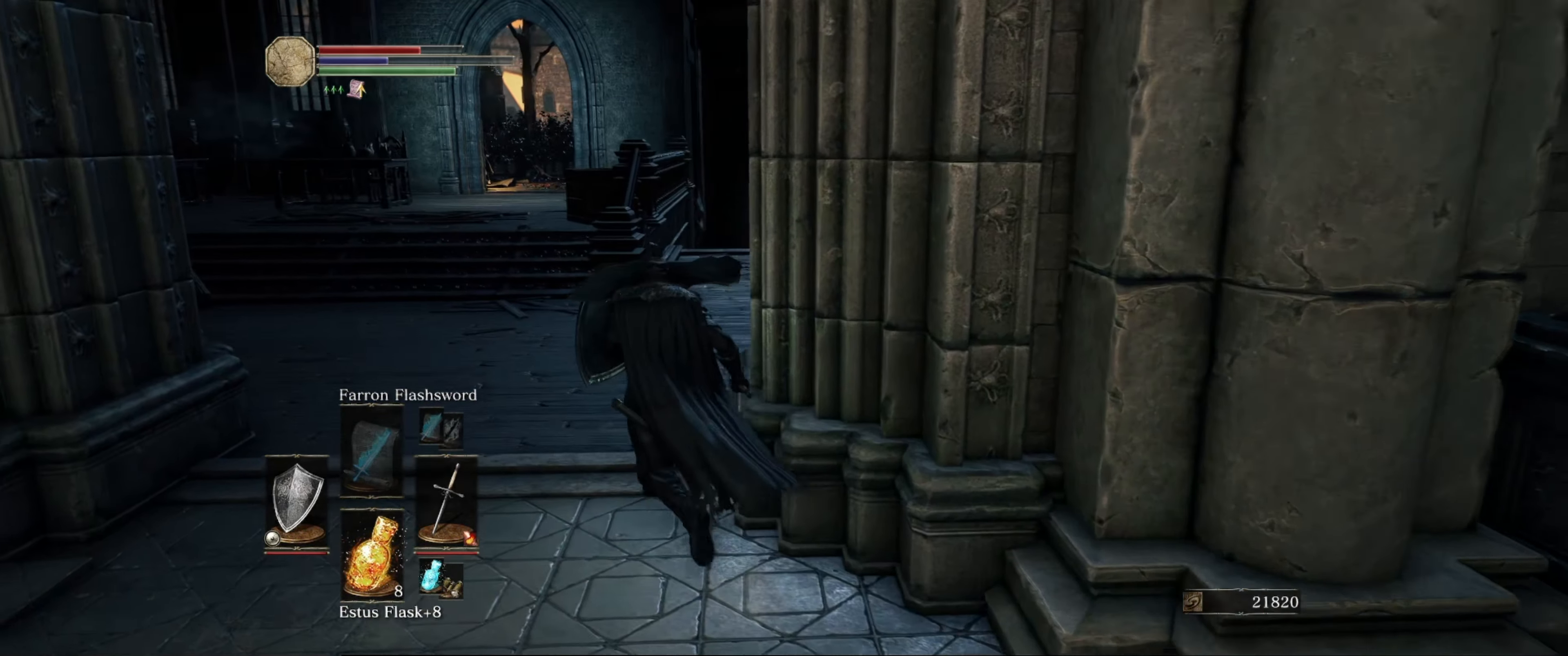
{"buttons": ["L1"], "left_stick": "up", "right_stick": "left", "events": [[183, "left_stick", "up"], [383, "right_stick", "left"]]}
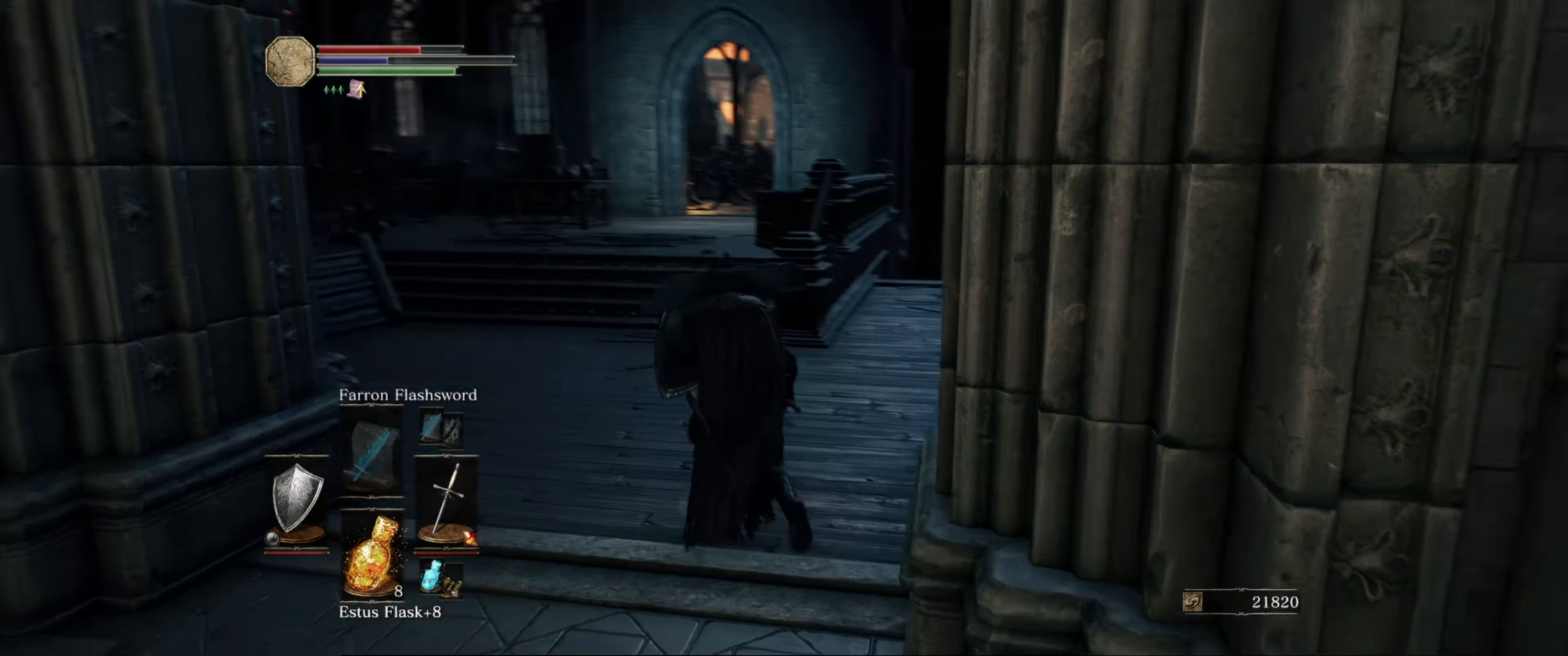
{"buttons": ["L1"], "left_stick": "up", "right_stick": "right", "events": [[67, "right_stick", "center"], [233, "right_stick", "right"]]}
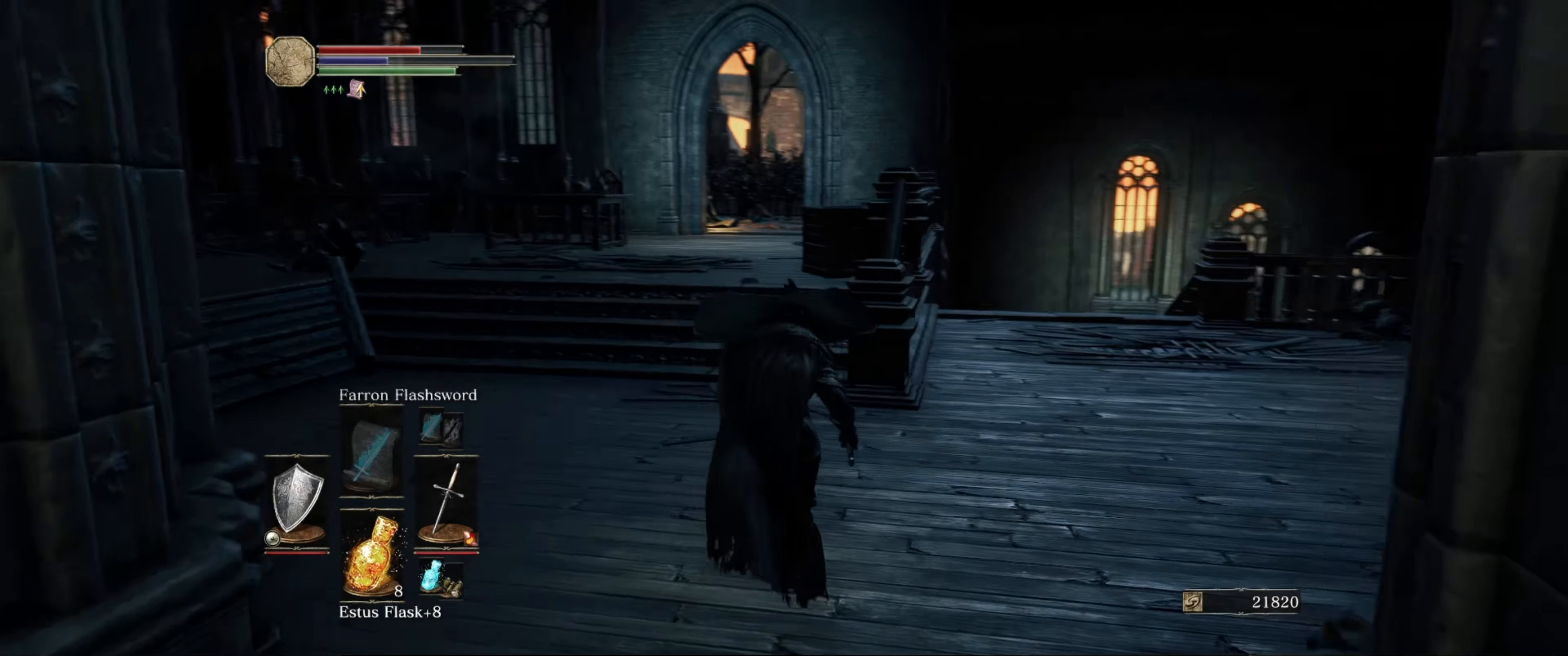
{"buttons": ["L1"], "left_stick": "up", "right_stick": "left", "events": [[34, "left_stick", "center"], [50, "right_stick", "center"], [250, "left_stick", "up"], [384, "right_stick", "left"]]}
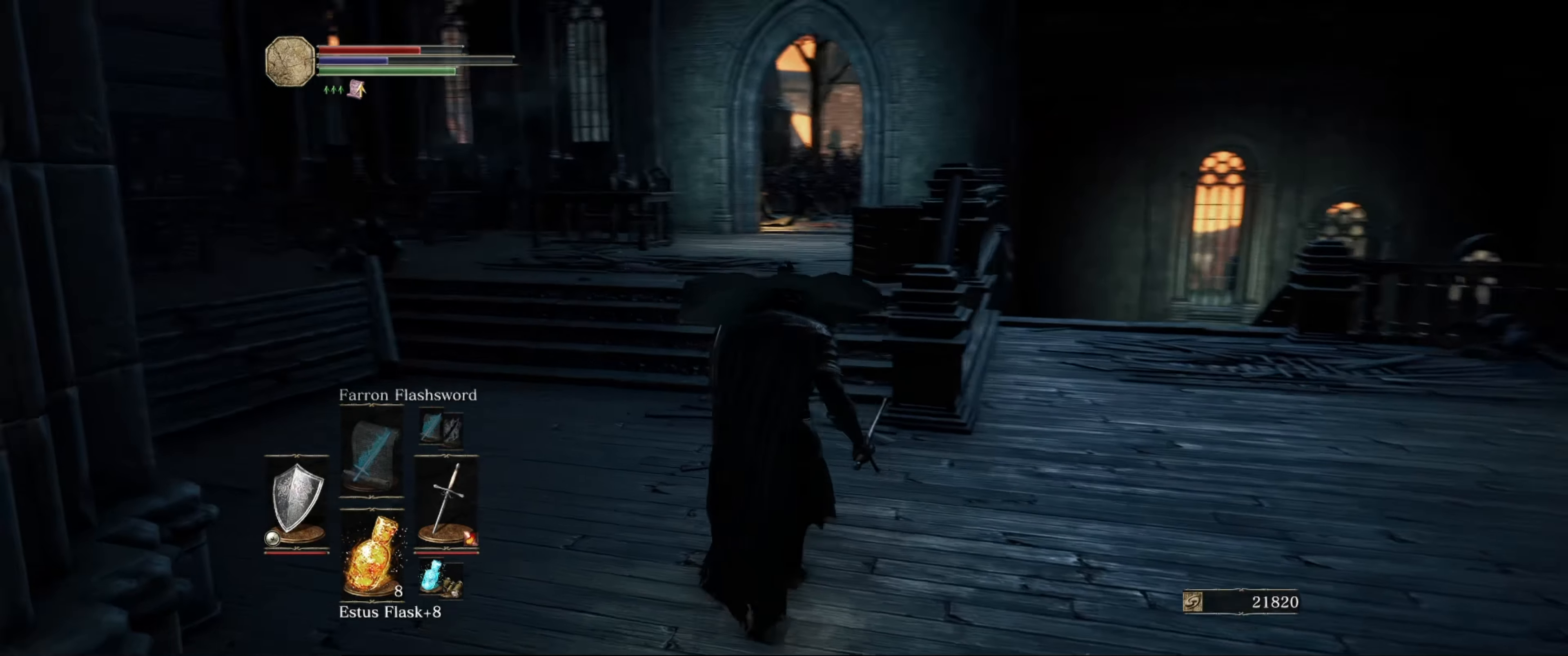
{"buttons": ["L1"], "left_stick": "up", "right_stick": "center", "events": [[100, "left_stick", "up-right"], [284, "right_stick", "center"], [300, "left_stick", "up"]]}
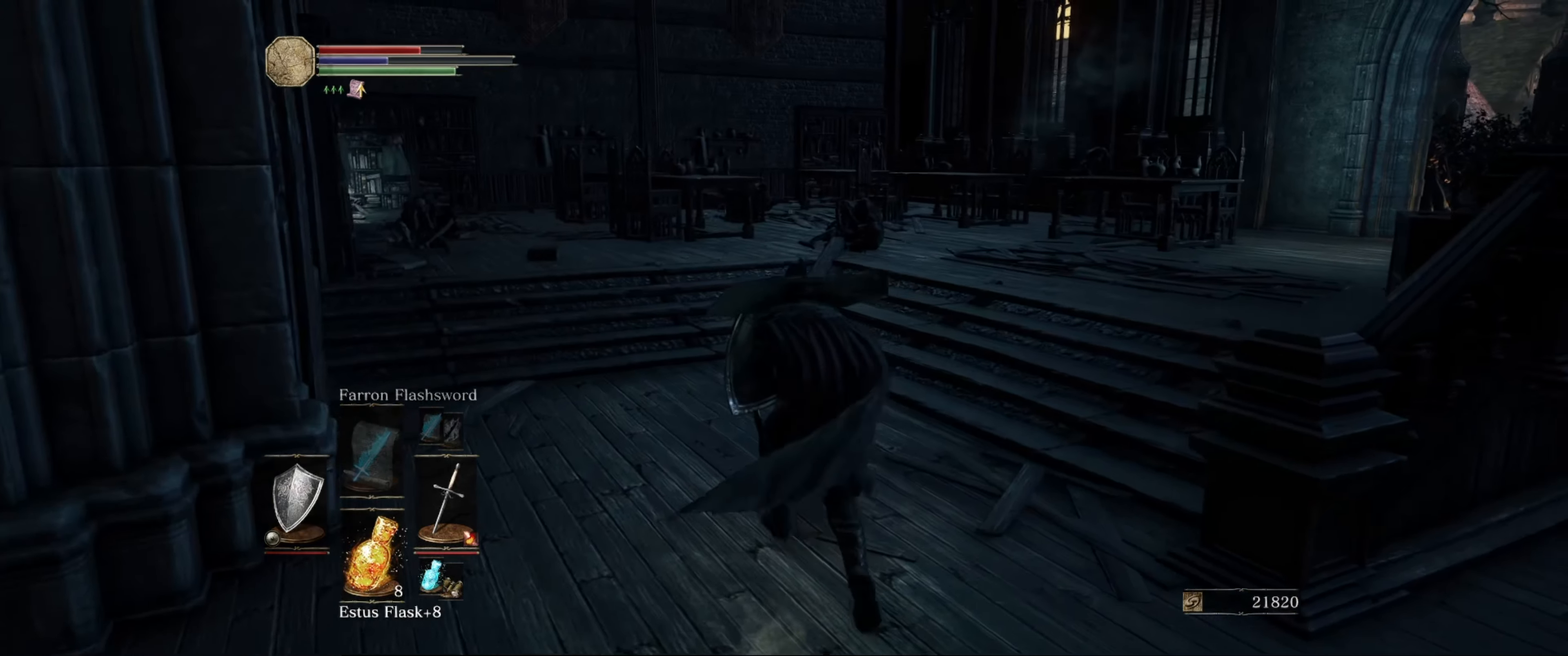
{"buttons": ["L1"], "left_stick": "up", "right_stick": "center", "events": [[117, "right_stick", "left"], [317, "right_stick", "center"]]}
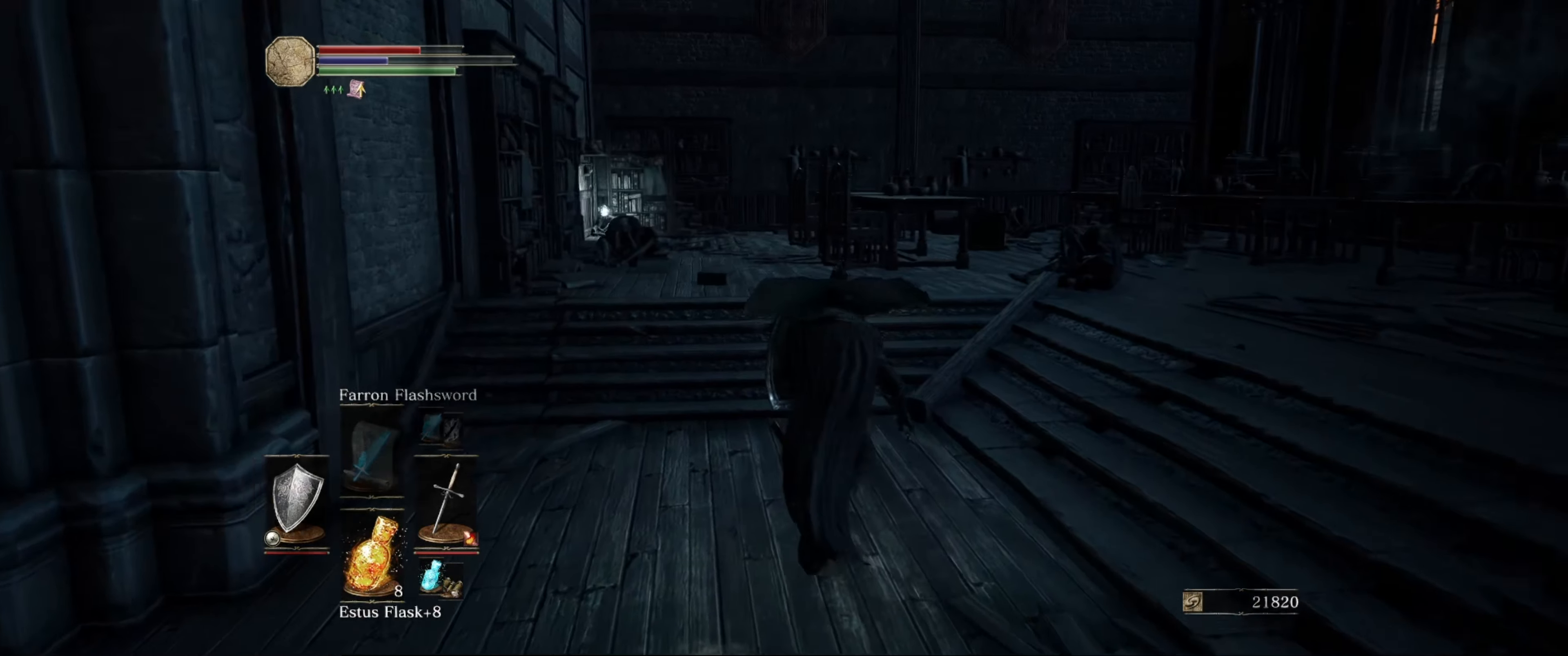
{"buttons": ["L1"], "left_stick": "up", "right_stick": "center", "events": []}
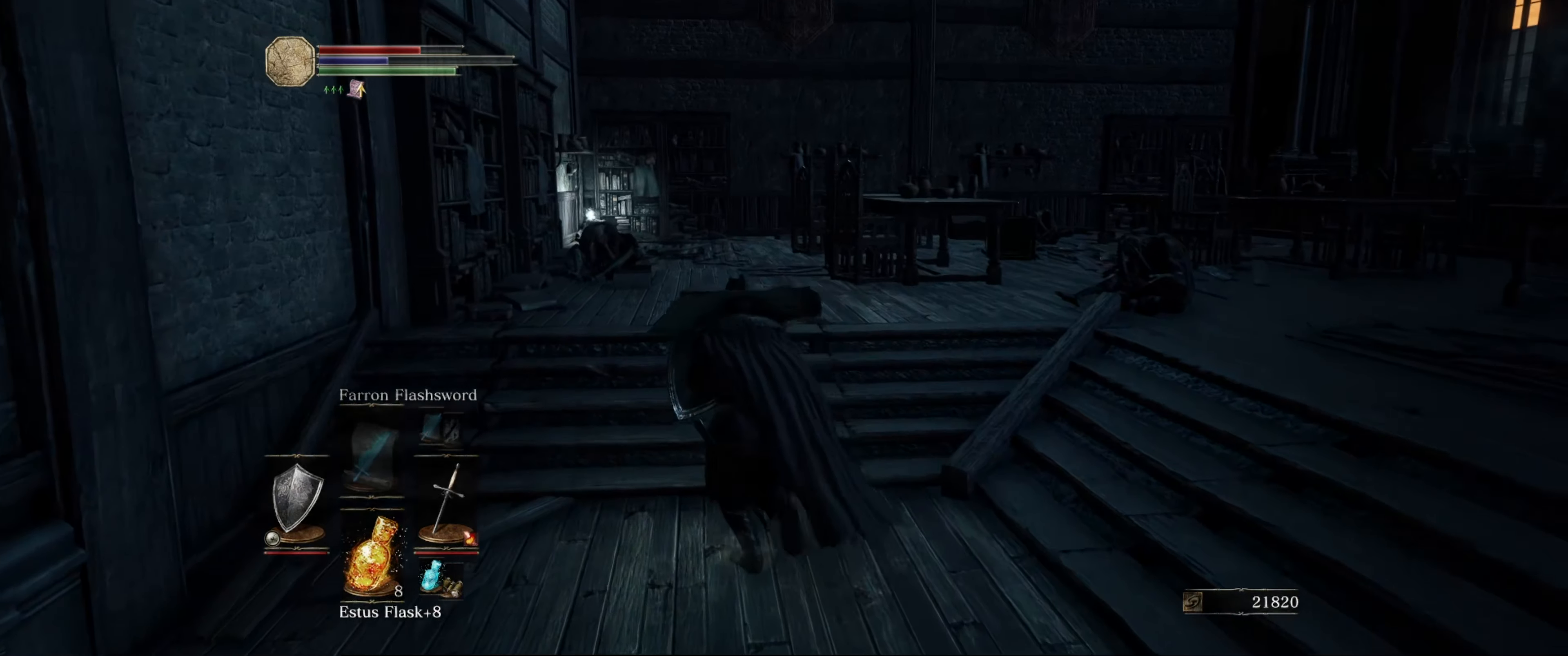
{"buttons": ["L1"], "left_stick": "up", "right_stick": "center", "events": []}
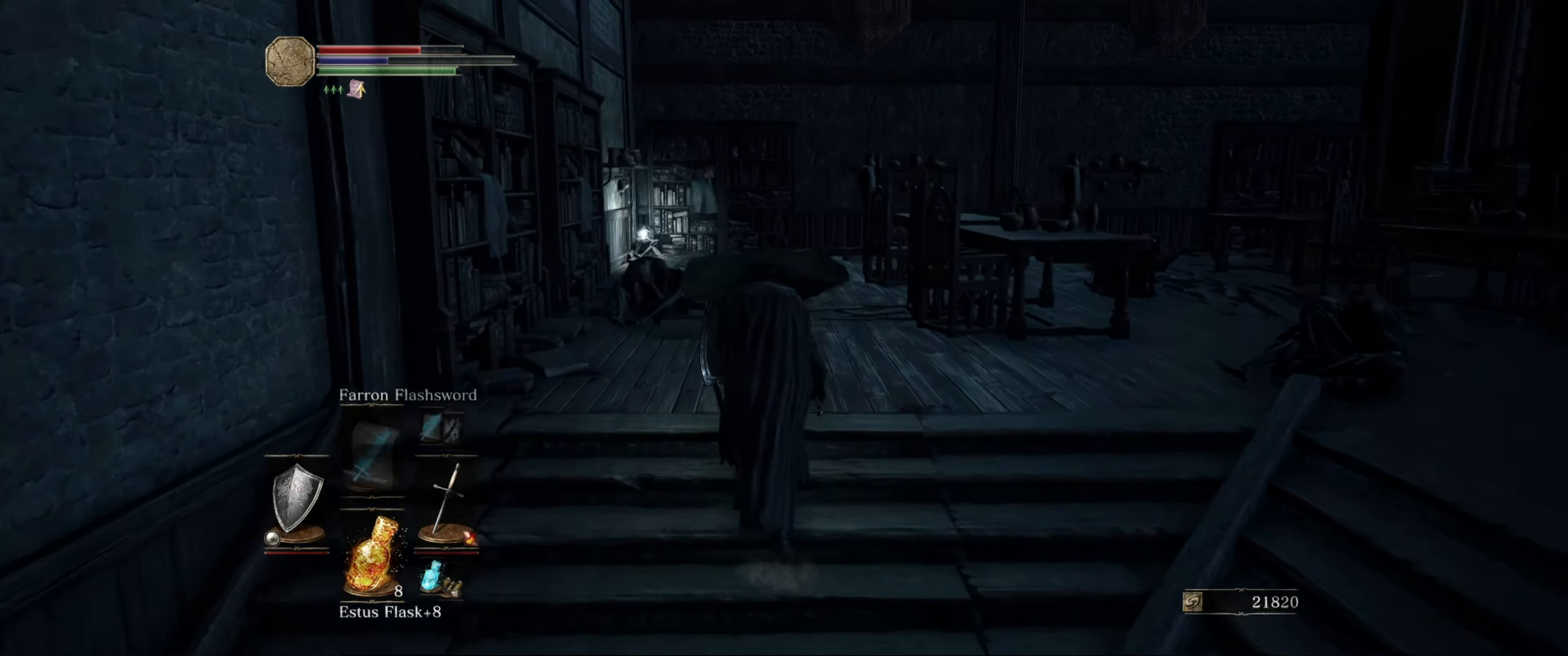
{"buttons": ["L1"], "left_stick": "up", "right_stick": "center", "events": []}
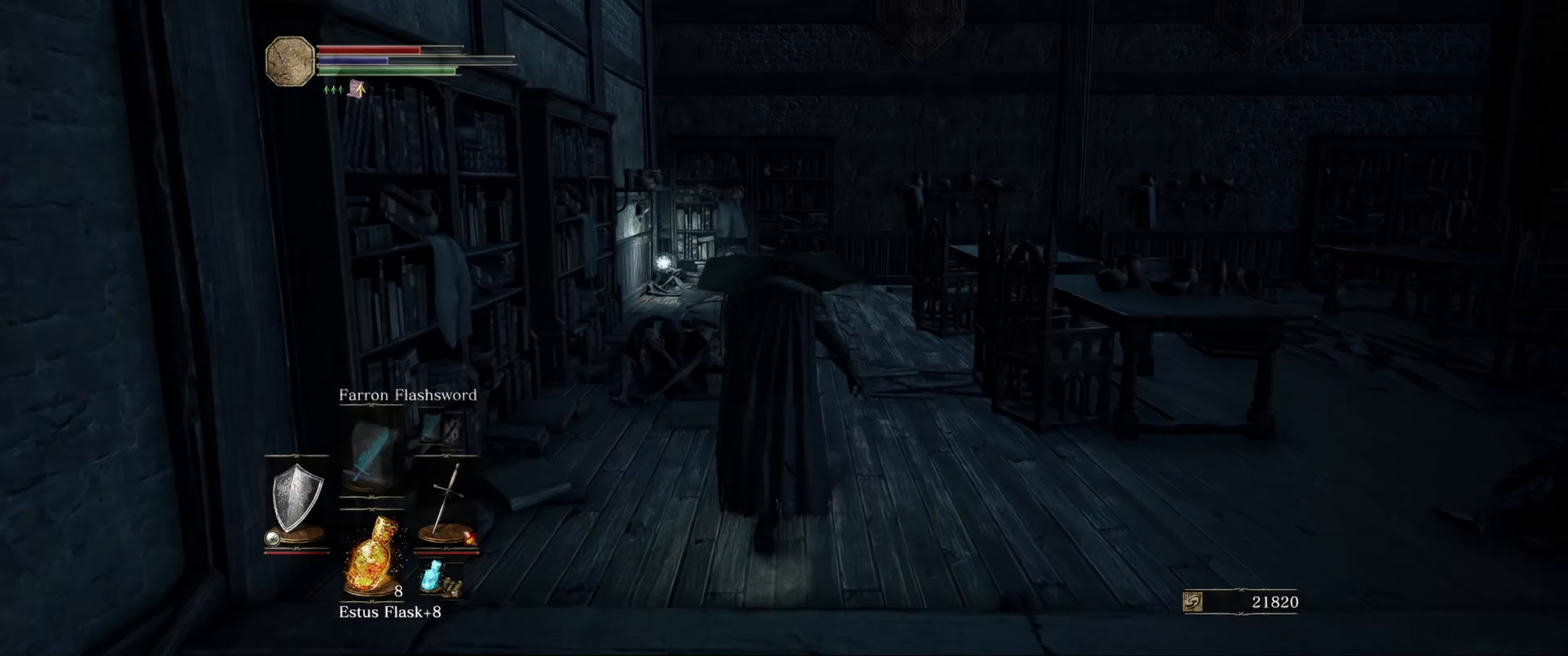
{"buttons": ["L1"], "left_stick": "up", "right_stick": "center", "events": []}
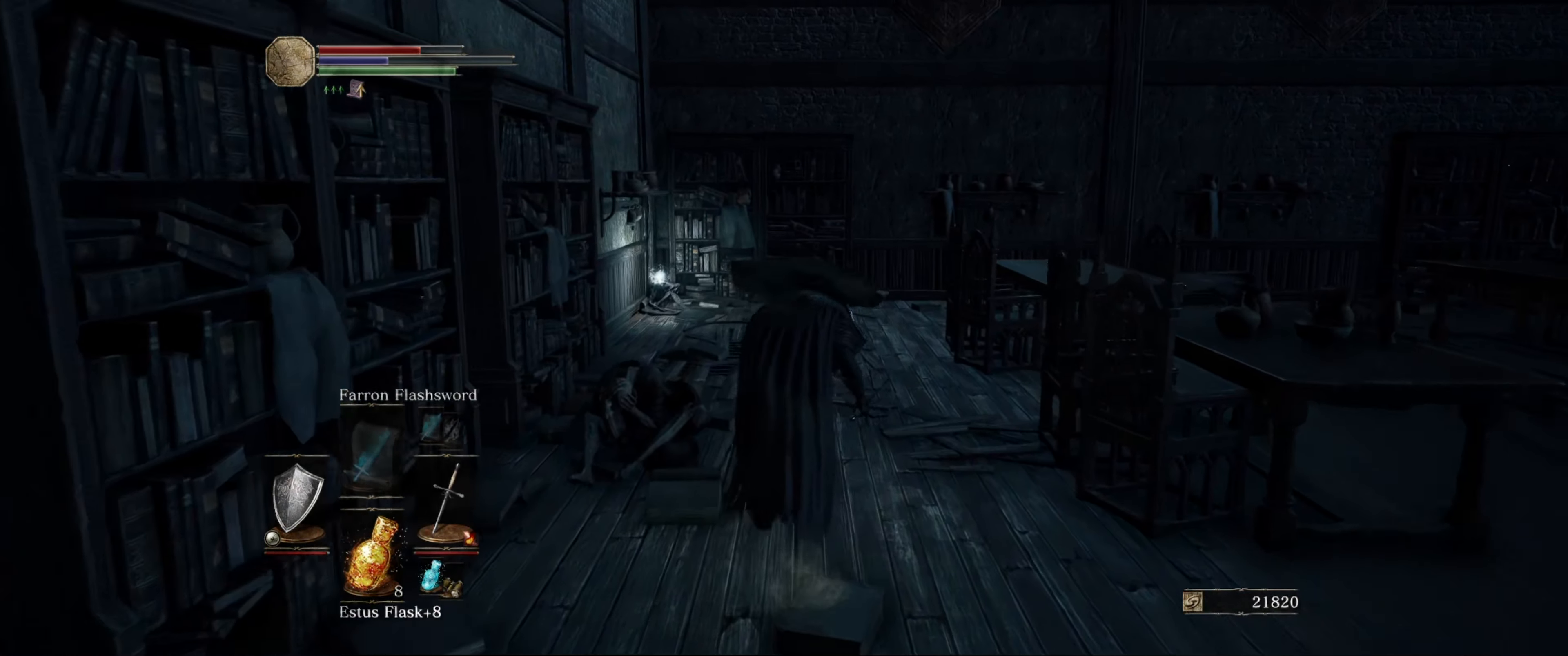
{"buttons": ["L1"], "left_stick": "center", "right_stick": "center", "events": [[17, "left_stick", "center"], [134, "left_stick", "up"], [267, "left_stick", "center"]]}
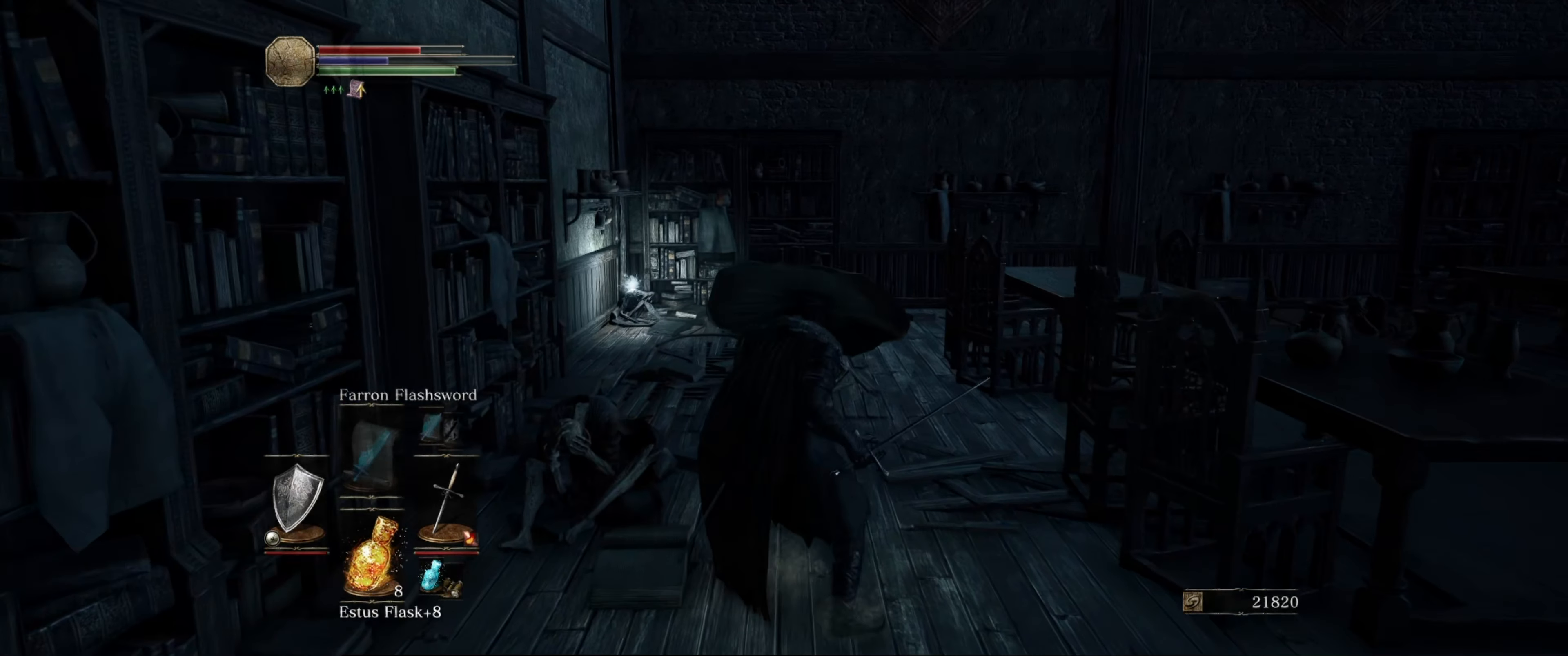
{"buttons": ["L1"], "left_stick": "up-left", "right_stick": "down-right", "events": [[67, "left_stick", "up"], [84, "right_stick", "right"], [250, "right_stick", "down-right"], [317, "left_stick", "up-left"]]}
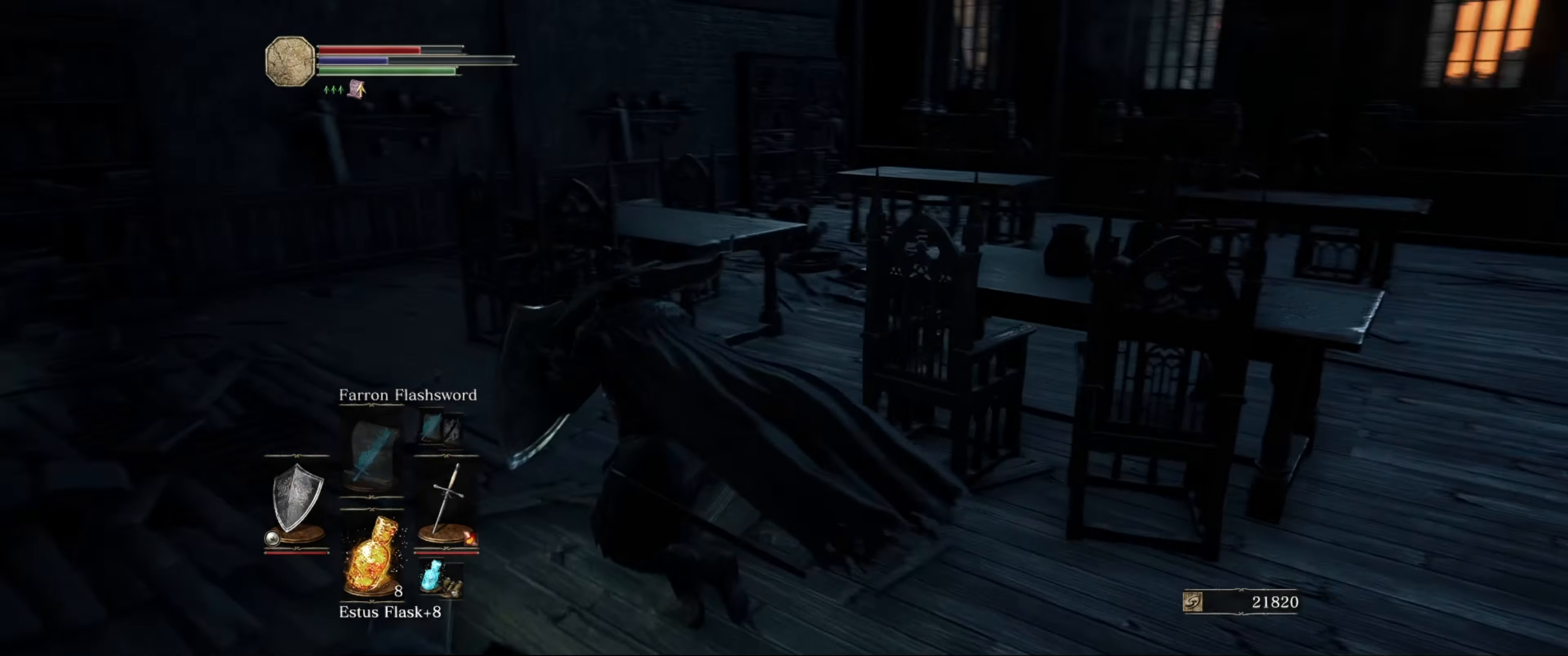
{"buttons": ["L1"], "left_stick": "down-left", "right_stick": "down-right", "events": [[84, "left_stick", "left"], [184, "left_stick", "down-left"]]}
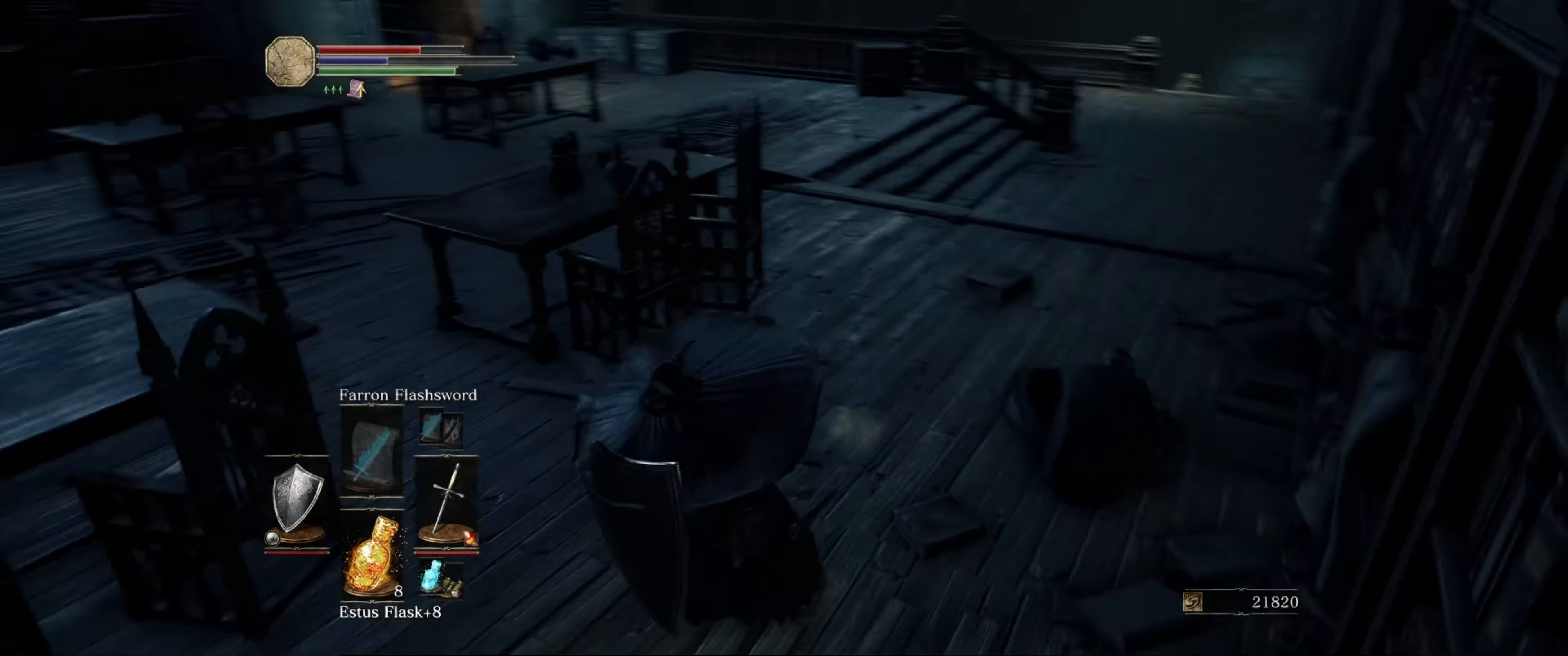
{"buttons": [], "left_stick": "up", "right_stick": "down-left", "events": [[100, "left_stick", "center"], [200, "left_stick", "up-right"], [266, "right_stick", "center"], [316, "L1", "up"], [383, "left_stick", "up"], [416, "right_stick", "down-left"]]}
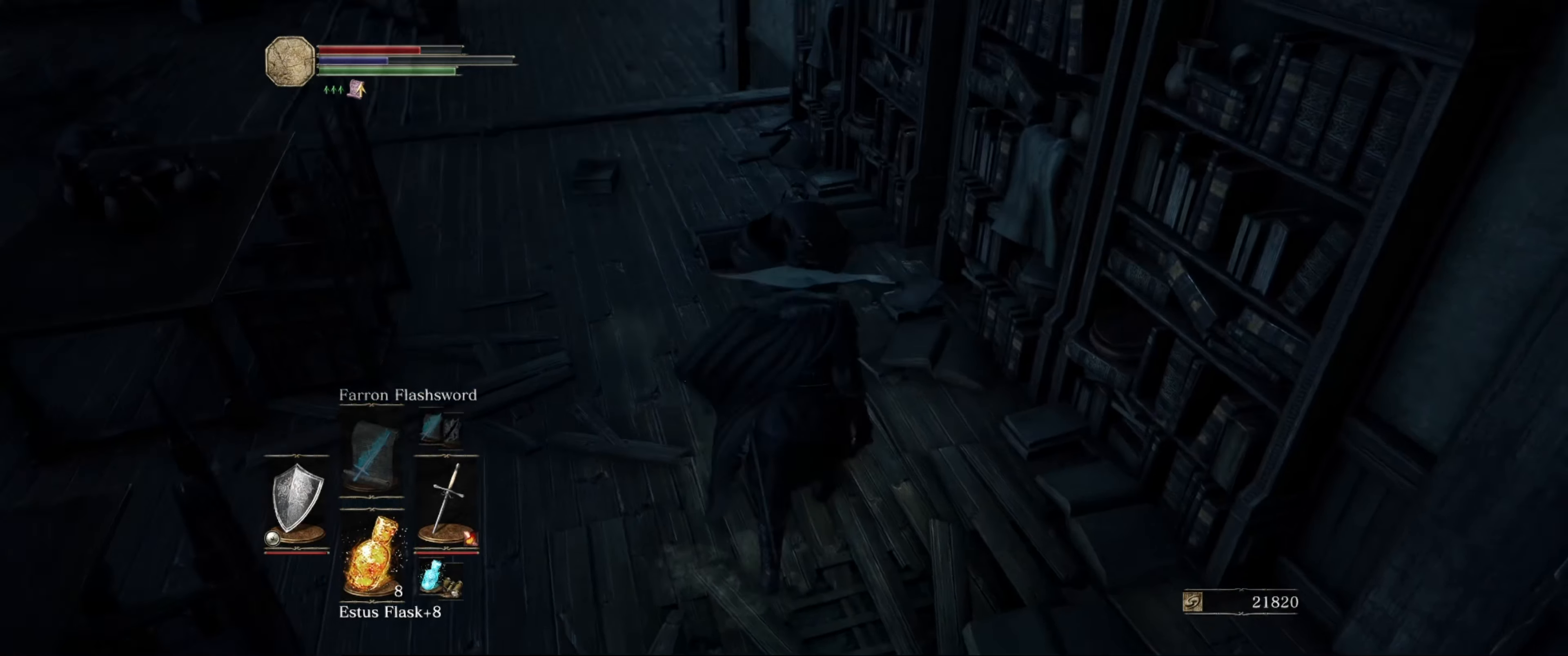
{"buttons": ["R1"], "left_stick": "center", "right_stick": "down-left", "events": [[50, "right_stick", "center"], [100, "left_stick", "up-right"], [283, "right_stick", "down-left"], [383, "left_stick", "up-left"], [466, "R1", "down"], [466, "left_stick", "center"]]}
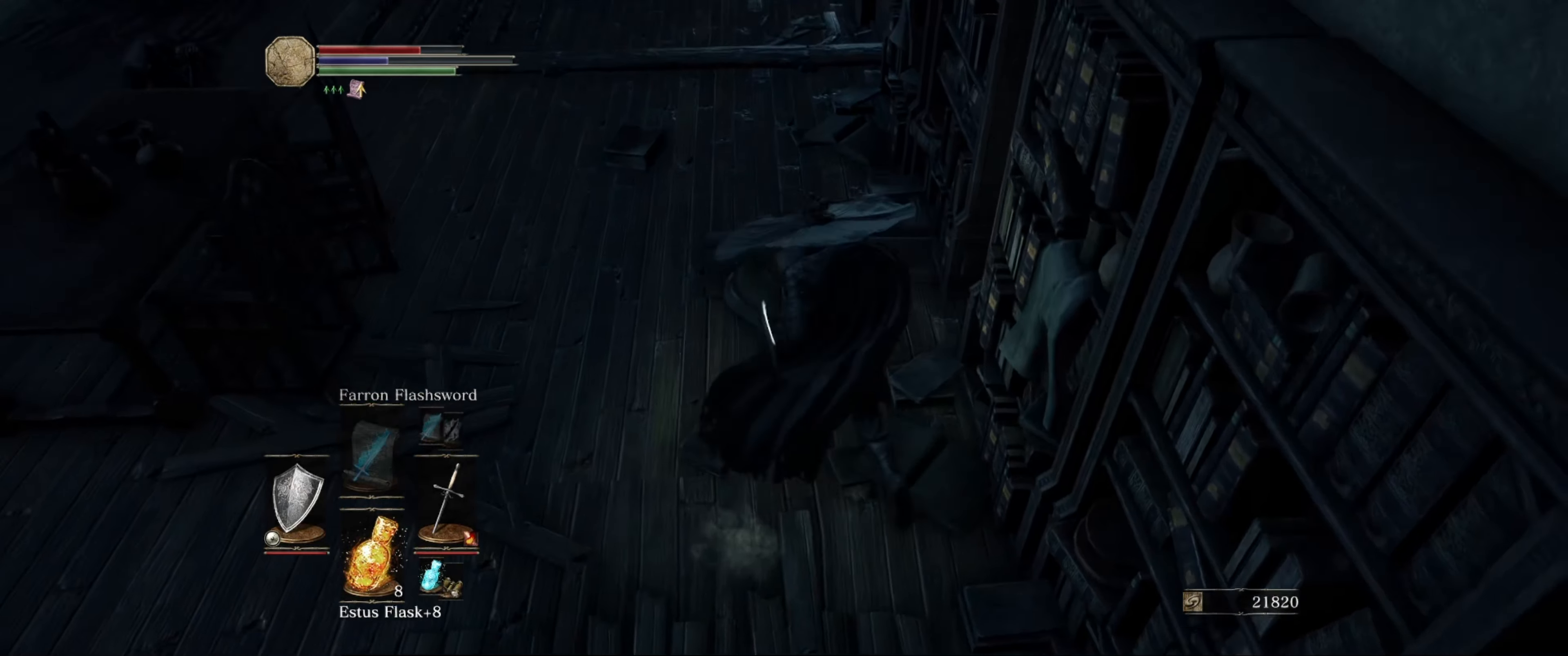
{"buttons": [], "left_stick": "center", "right_stick": "center", "events": [[16, "right_stick", "center"], [83, "R1", "up"]]}
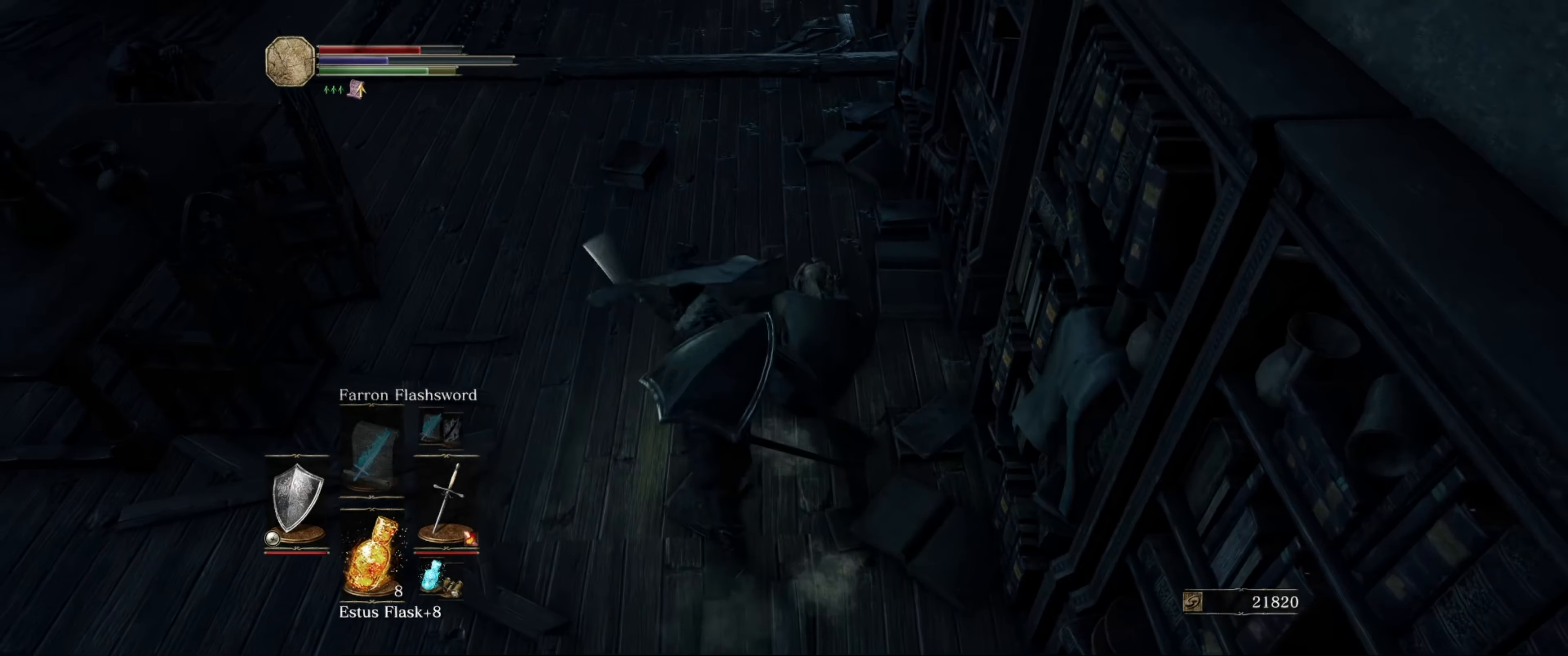
{"buttons": [], "left_stick": "down", "right_stick": "center", "events": [[166, "right_stick", "right"], [266, "left_stick", "down"], [416, "right_stick", "center"]]}
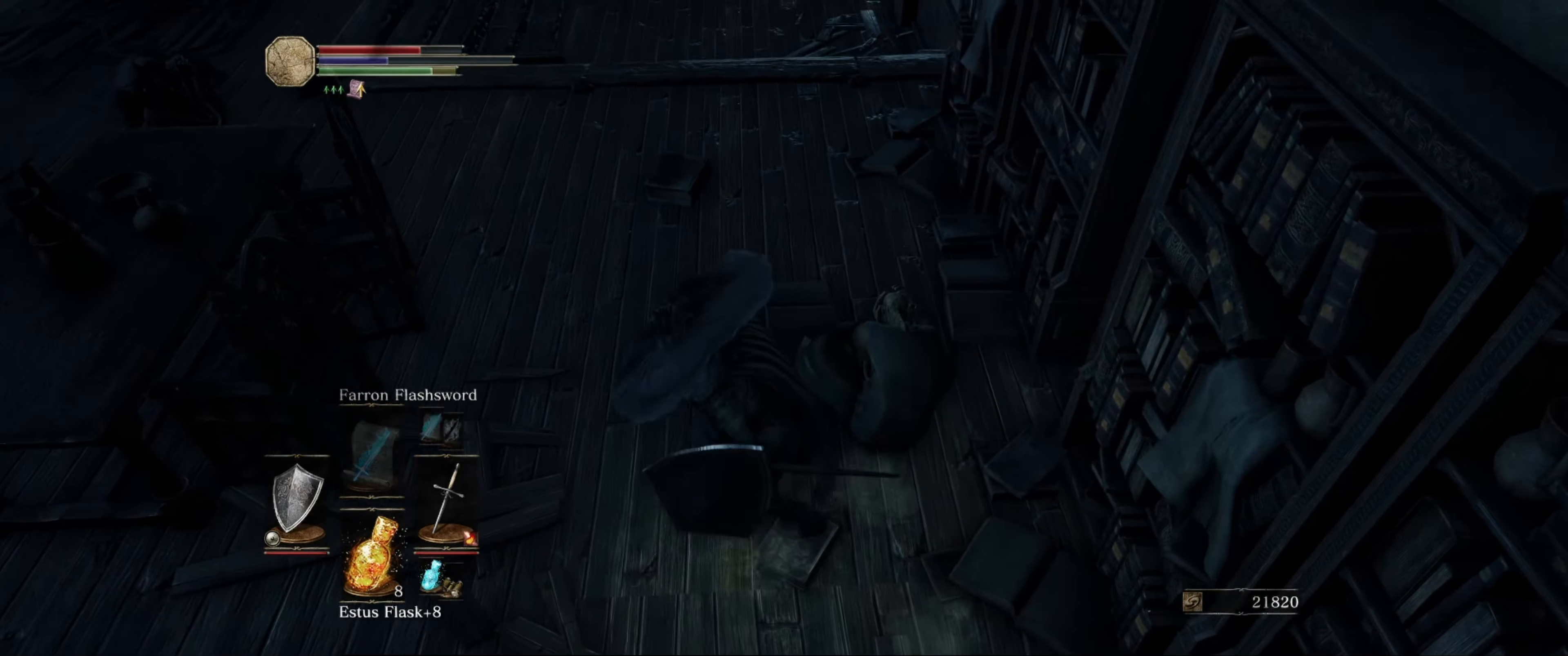
{"buttons": [], "left_stick": "up-right", "right_stick": "down-left", "events": [[83, "left_stick", "down-right"], [366, "right_stick", "down-left"], [433, "left_stick", "up-right"]]}
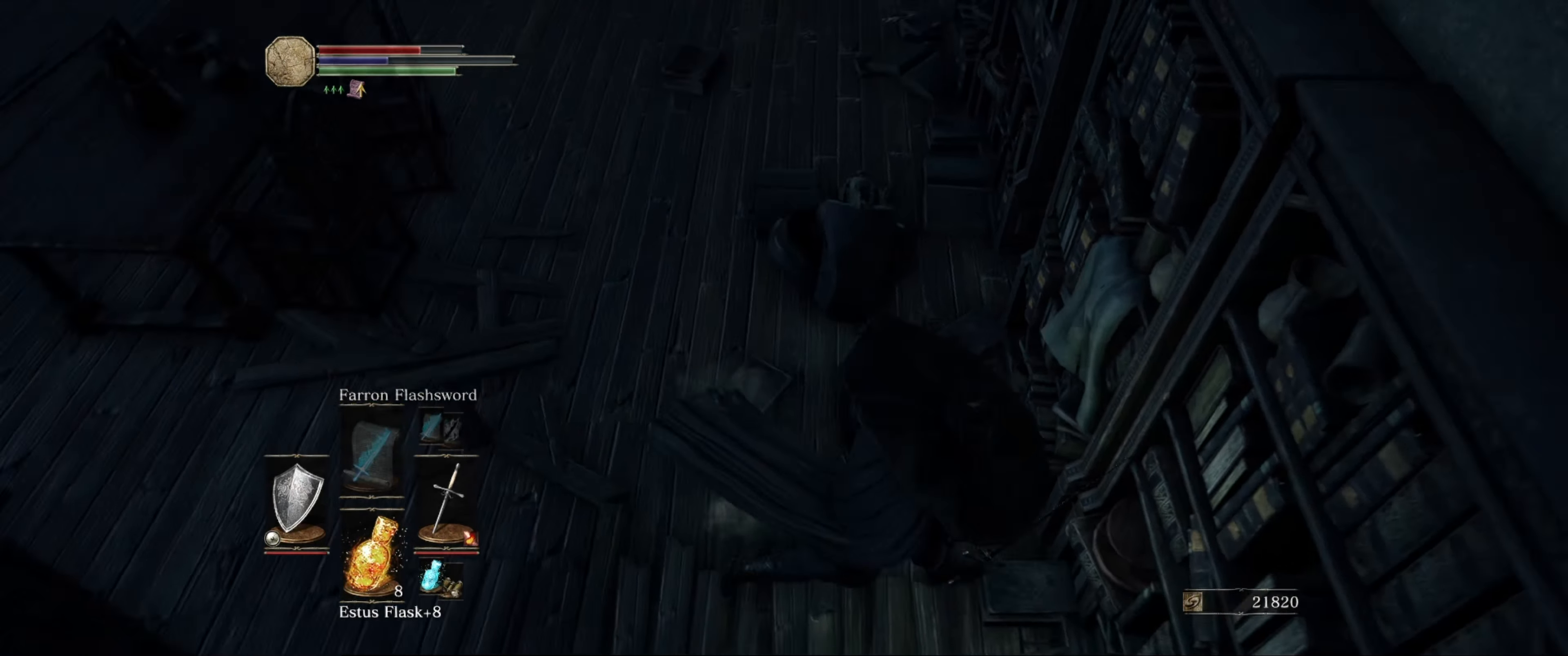
{"buttons": [], "left_stick": "up", "right_stick": "center", "events": [[16, "left_stick", "center"], [33, "right_stick", "center"], [433, "left_stick", "up"]]}
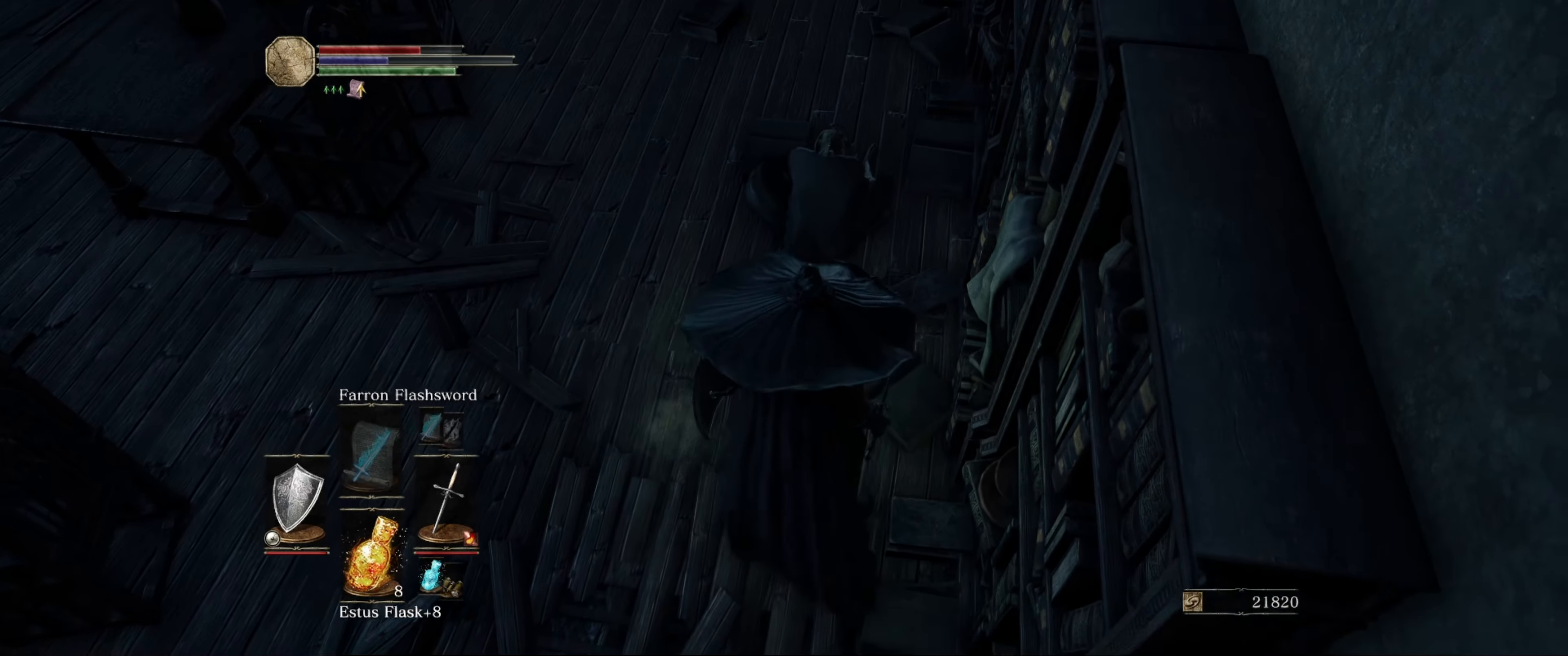
{"buttons": [], "left_stick": "center", "right_stick": "right", "events": [[133, "left_stick", "center"], [133, "right_stick", "down-right"], [200, "right_stick", "center"], [400, "right_stick", "right"]]}